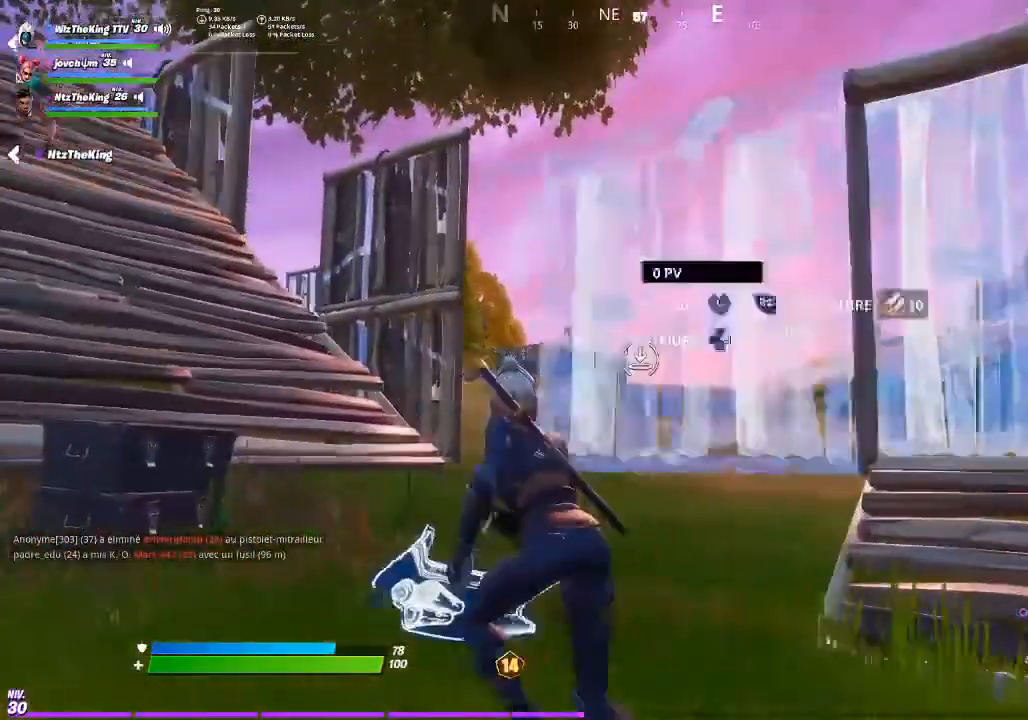
Gameplay with a controller (PlayStation layout); each line is a JSON object with the inputs held at the frame after it. "events" lists button and stick changes between this image and that frame as [ms after this image, input, new state], when the widget could be followed in between.
{"buttons": [], "left_stick": "left", "right_stick": "center", "events": [[266, "R2", "down"], [367, "R2", "up"]]}
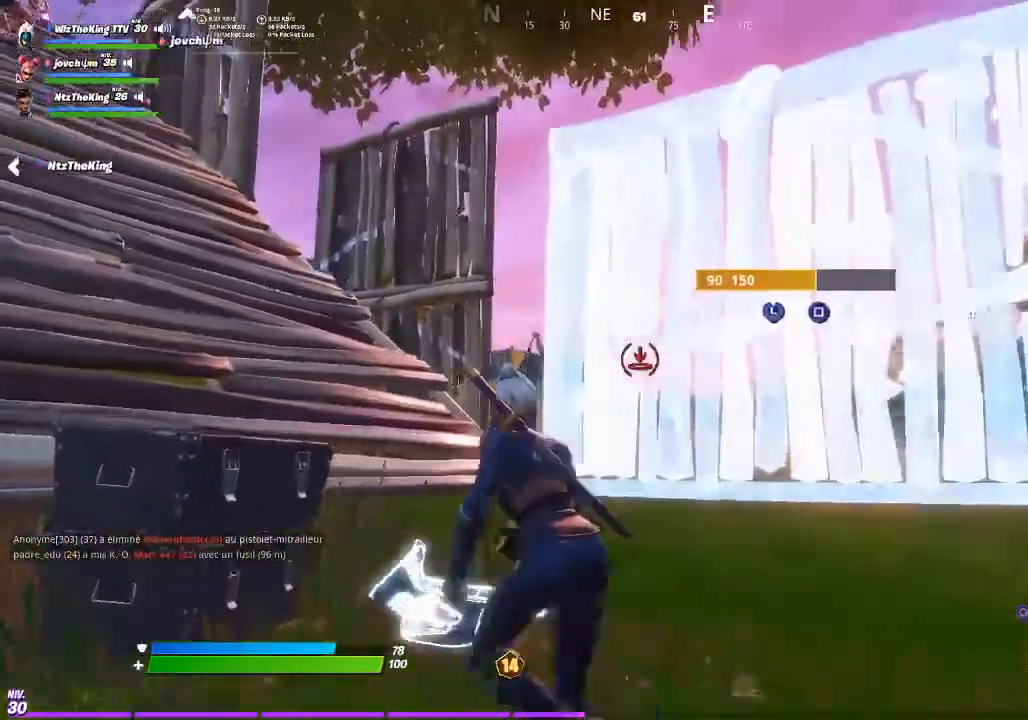
{"buttons": ["R2"], "left_stick": "up-left", "right_stick": "up", "events": [[67, "CROSS", "down"], [167, "CROSS", "up"], [167, "left_stick", "up-left"], [467, "R2", "down"], [467, "right_stick", "up"]]}
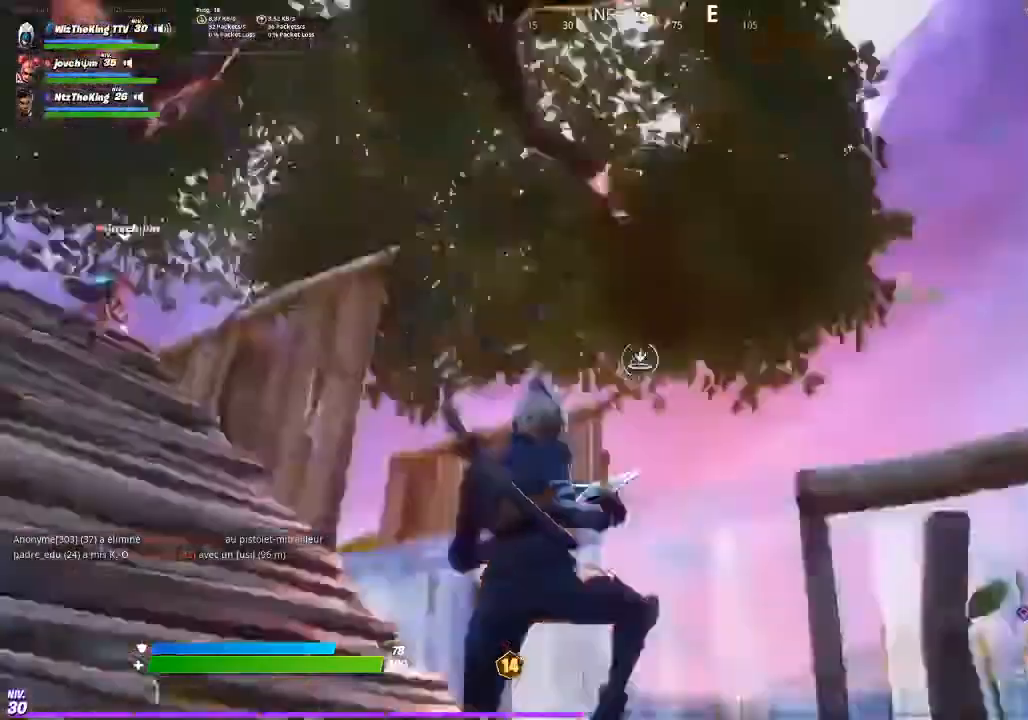
{"buttons": [], "left_stick": "up-left", "right_stick": "center", "events": [[66, "R2", "up"], [100, "right_stick", "down"], [200, "CIRCLE", "down"], [200, "right_stick", "center"], [266, "CIRCLE", "up"], [300, "right_stick", "left"], [367, "right_stick", "center"]]}
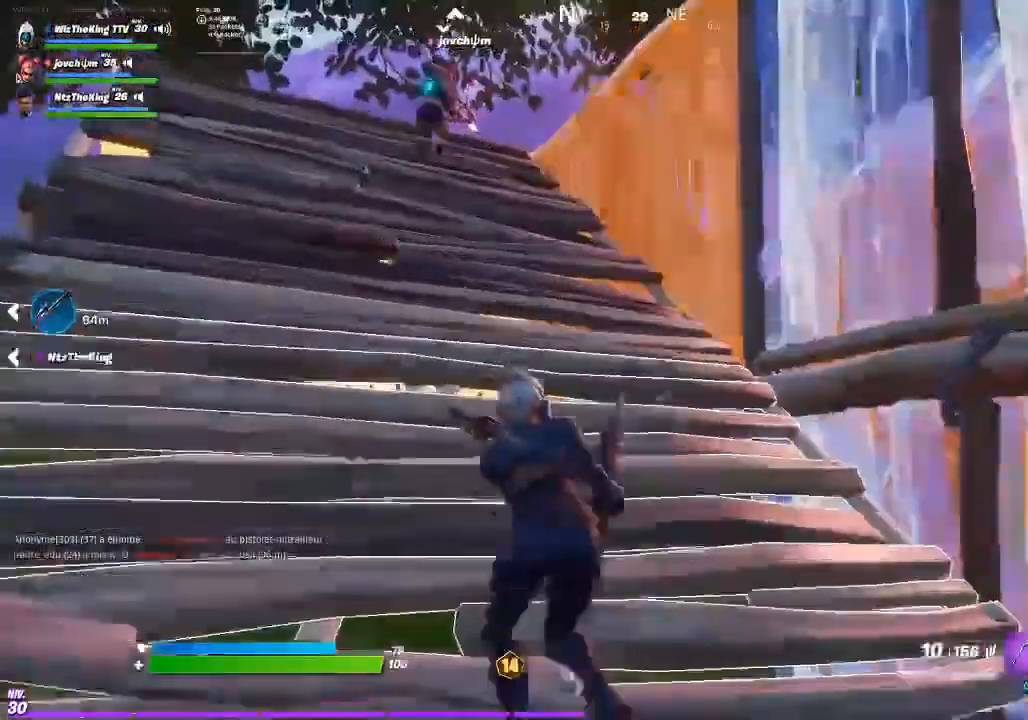
{"buttons": [], "left_stick": "up-left", "right_stick": "center", "events": [[33, "SQUARE", "down"], [100, "SQUARE", "up"], [167, "SQUARE", "down"], [267, "SQUARE", "up"]]}
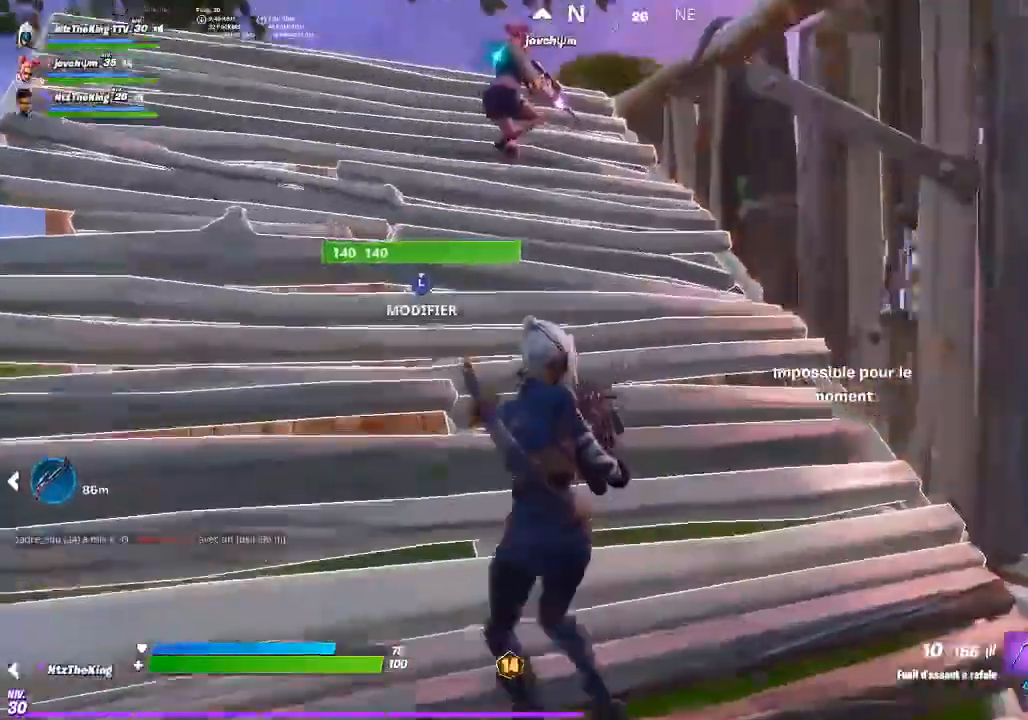
{"buttons": [], "left_stick": "up-left", "right_stick": "center", "events": []}
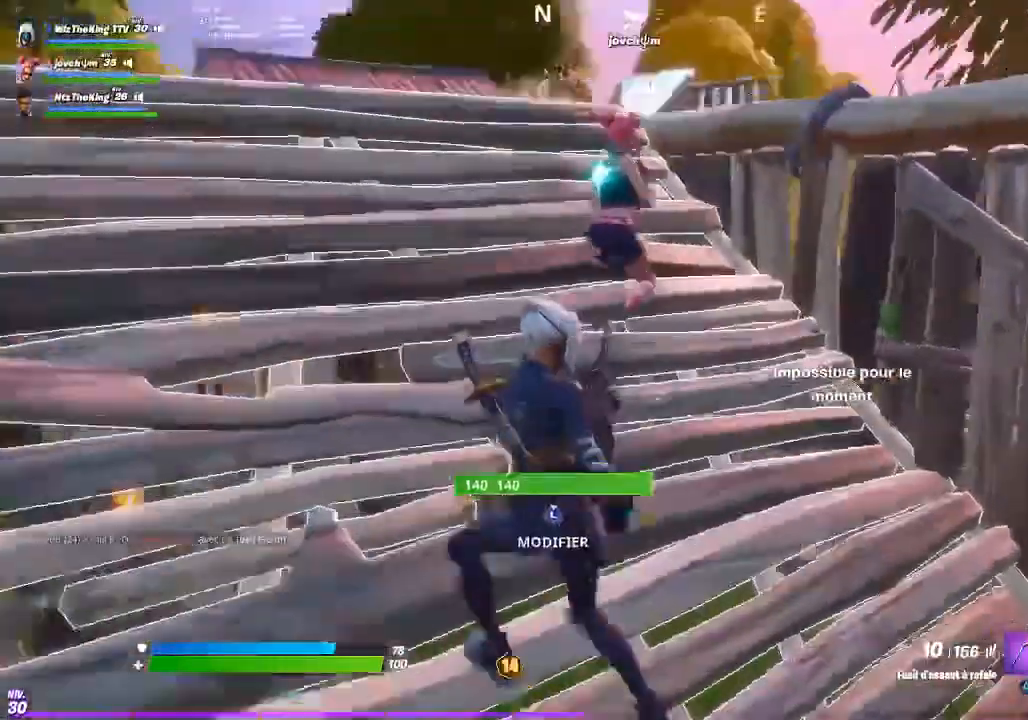
{"buttons": [], "left_stick": "right", "right_stick": "center", "events": [[67, "left_stick", "up"], [167, "R3", "down"], [300, "R3", "up"], [501, "left_stick", "right"]]}